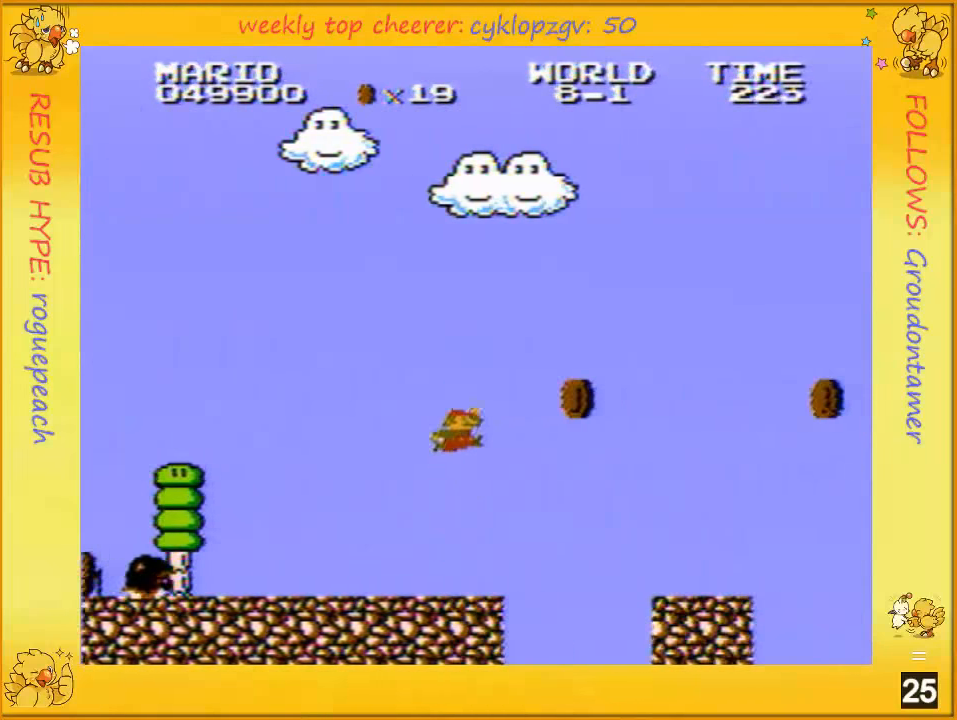
Gameplay with a controller (Nintendo layout); each line is a JSON object with the inputs held at the frame after it. "events" lists button and stick changes between this image and that frame as [ms after this image, input, new state], when the widget could be followed in between. Not read: L3 R3.
{"buttons": ["B", "DPAD_RIGHT"], "events": [[283, "A", "up"]]}
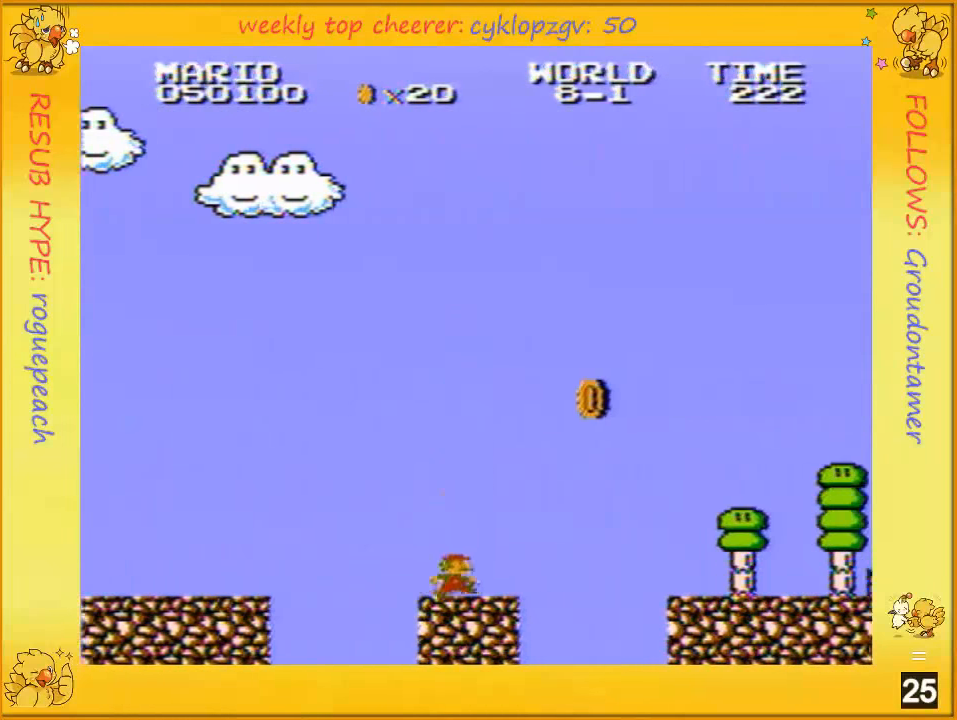
{"buttons": ["B", "DPAD_RIGHT"], "events": [[216, "A", "down"], [466, "A", "up"]]}
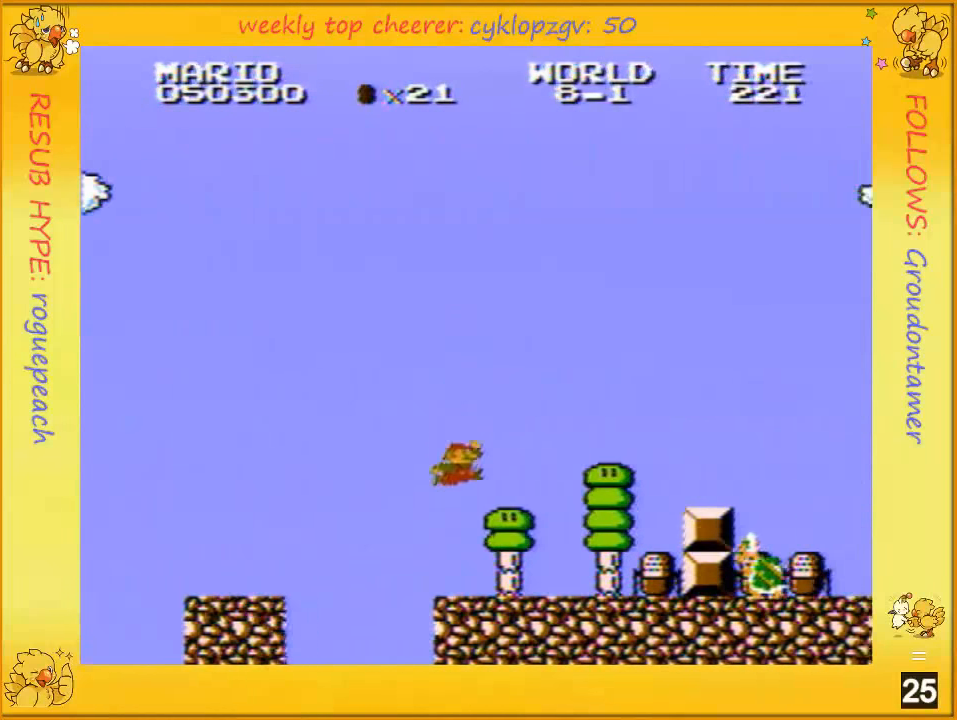
{"buttons": ["B", "DPAD_RIGHT"], "events": []}
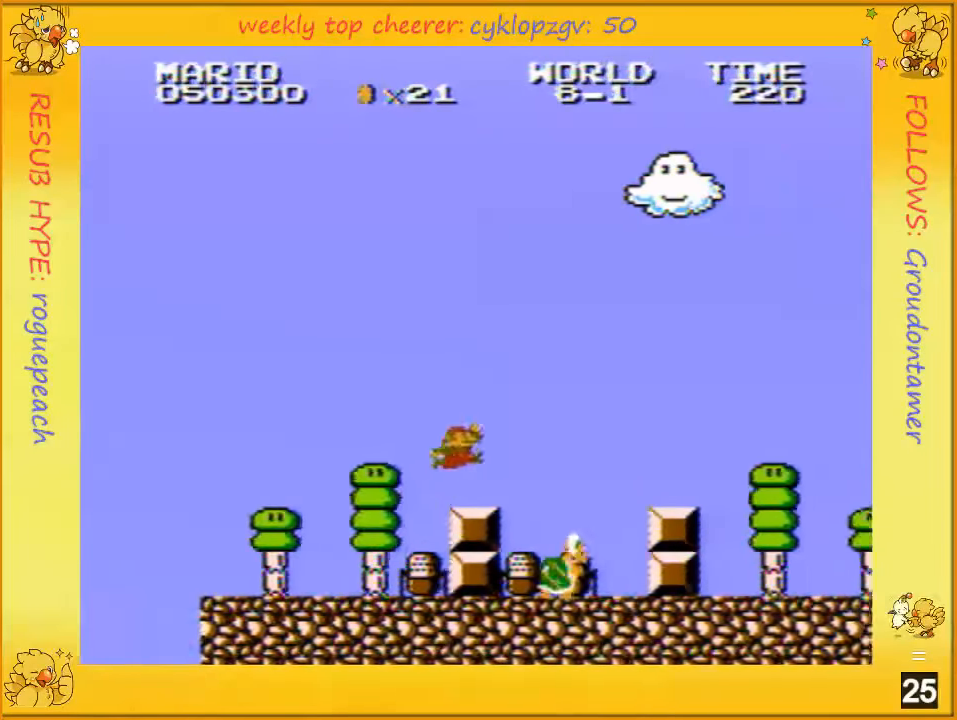
{"buttons": ["A", "B", "DPAD_RIGHT"], "events": [[33, "A", "down"]]}
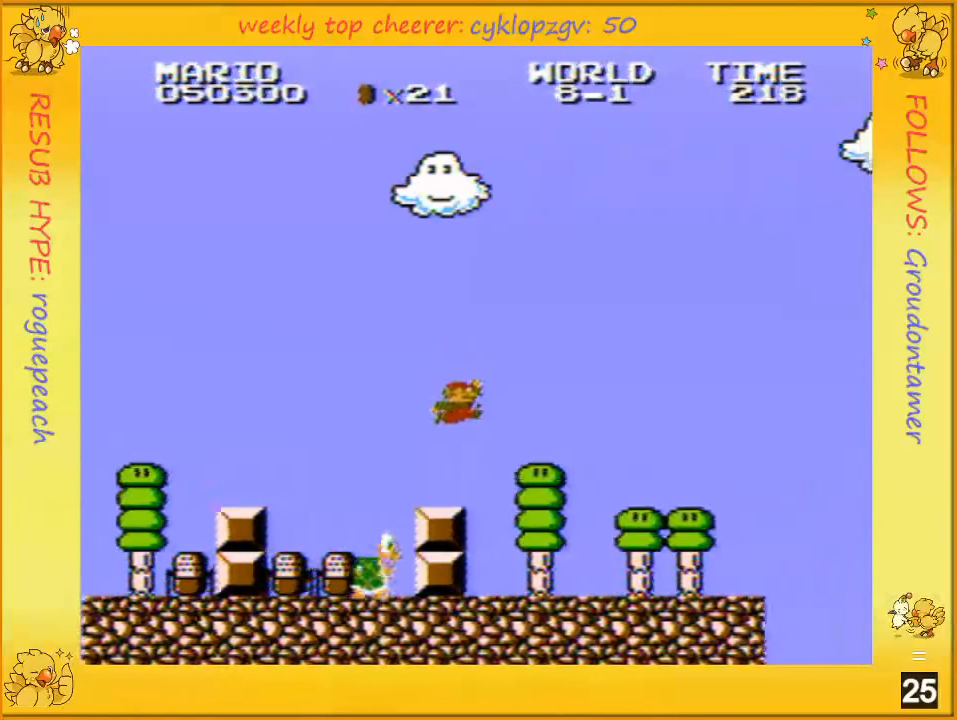
{"buttons": ["B", "DPAD_RIGHT"], "events": [[66, "A", "up"]]}
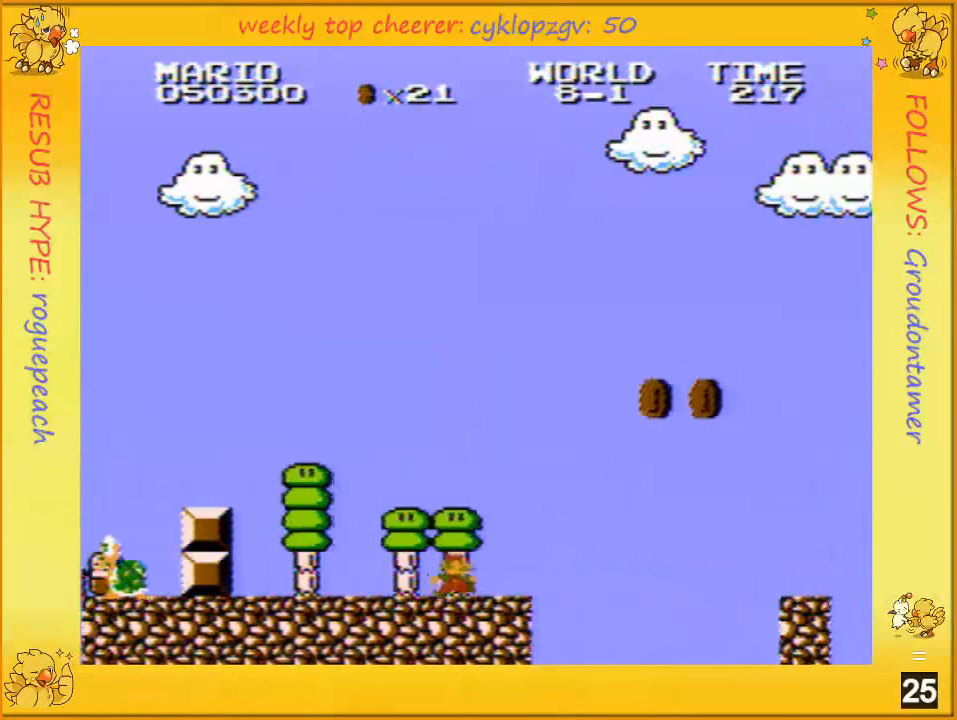
{"buttons": ["A", "B", "DPAD_RIGHT"], "events": [[216, "A", "down"]]}
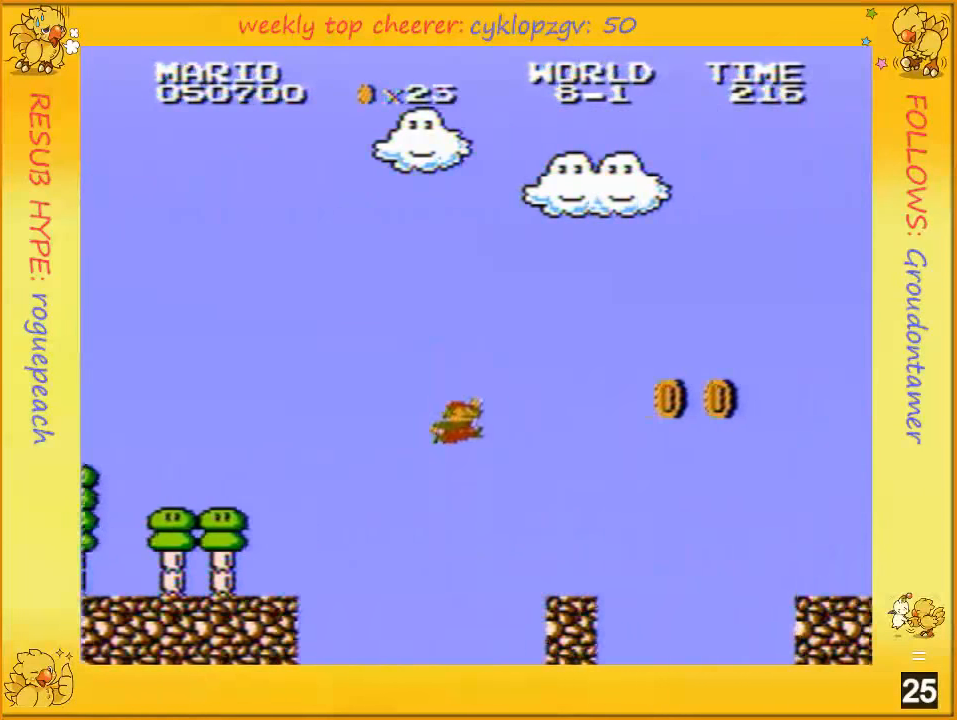
{"buttons": ["A", "B", "DPAD_RIGHT"], "events": [[33, "A", "up"], [500, "A", "down"]]}
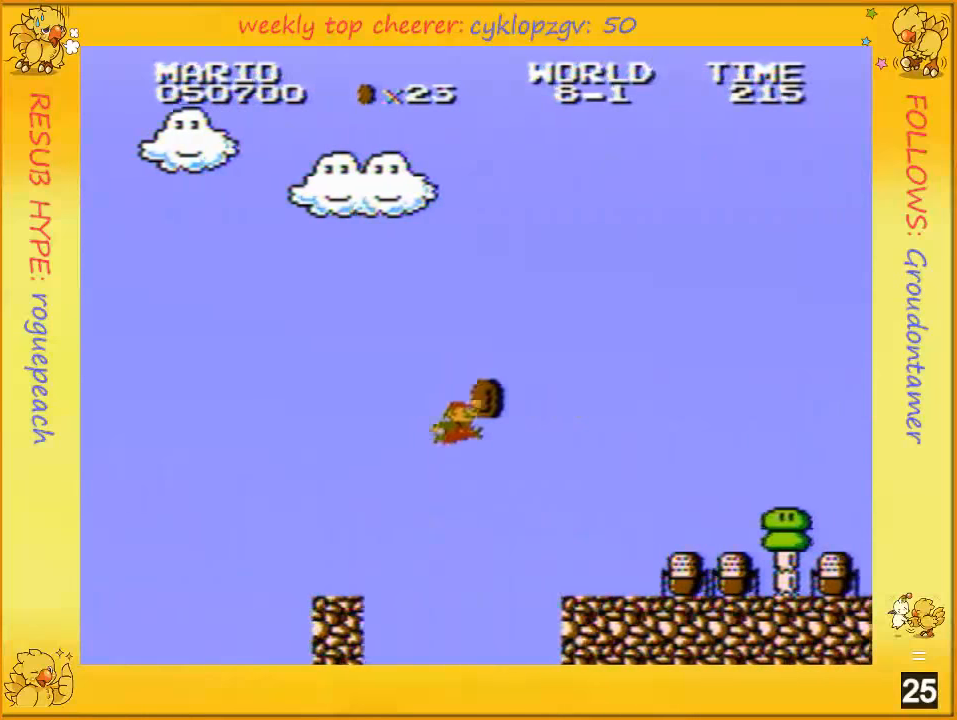
{"buttons": ["B", "DPAD_RIGHT"], "events": [[217, "A", "up"]]}
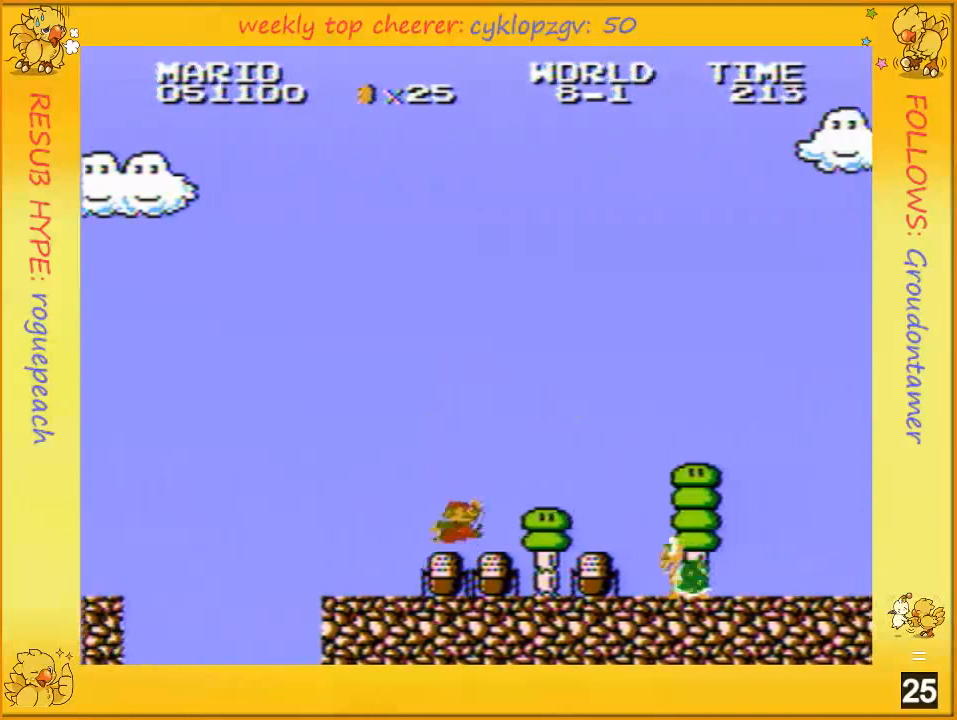
{"buttons": ["B", "DPAD_RIGHT"], "events": [[150, "A", "down"], [433, "A", "up"]]}
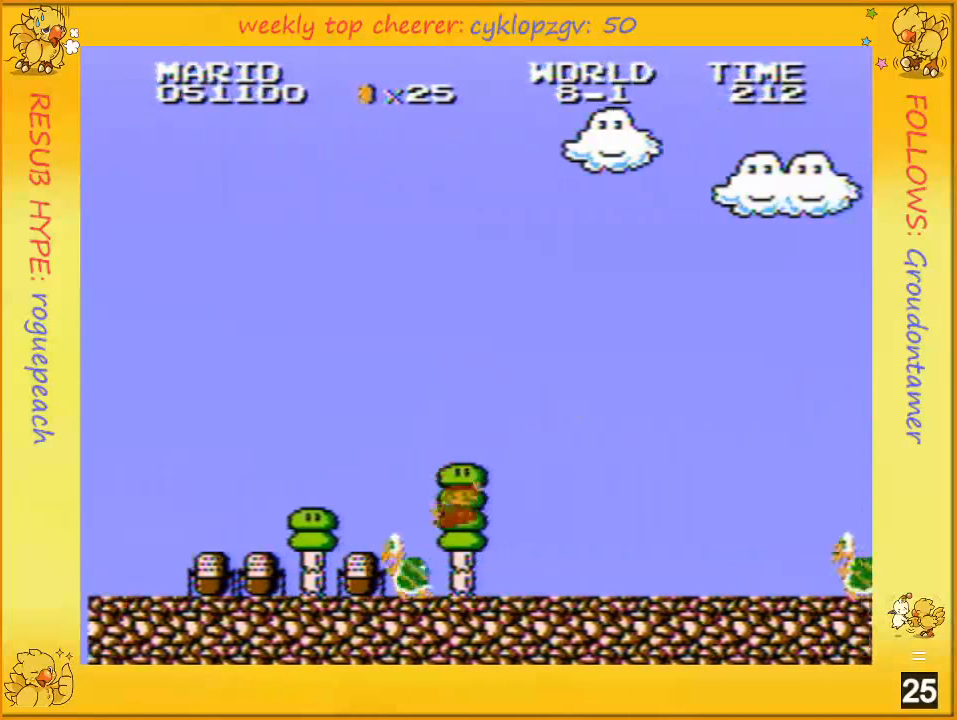
{"buttons": ["B", "DPAD_RIGHT"], "events": []}
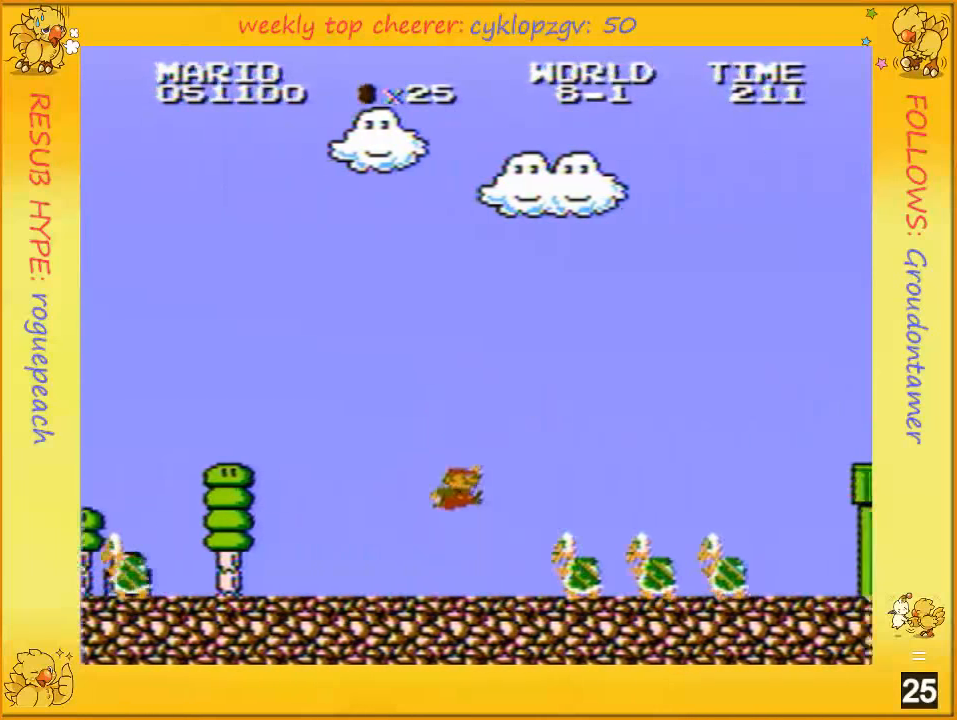
{"buttons": ["B", "DPAD_RIGHT"], "events": [[133, "A", "down"], [433, "A", "up"]]}
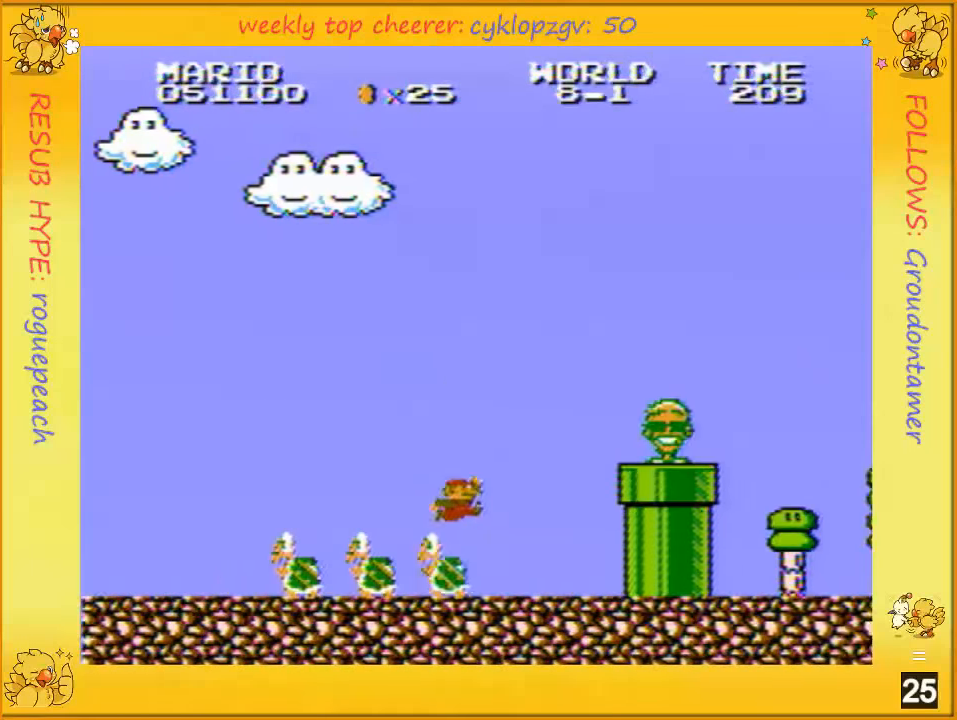
{"buttons": ["A", "B", "DPAD_UP", "DPAD_RIGHT"], "events": [[283, "DPAD_UP", "down"], [317, "DPAD_LEFT", "down"], [317, "DPAD_RIGHT", "up"], [317, "DPAD_UP", "up"], [400, "A", "down"], [400, "DPAD_LEFT", "up"], [400, "DPAD_UP", "down"], [467, "DPAD_RIGHT", "down"]]}
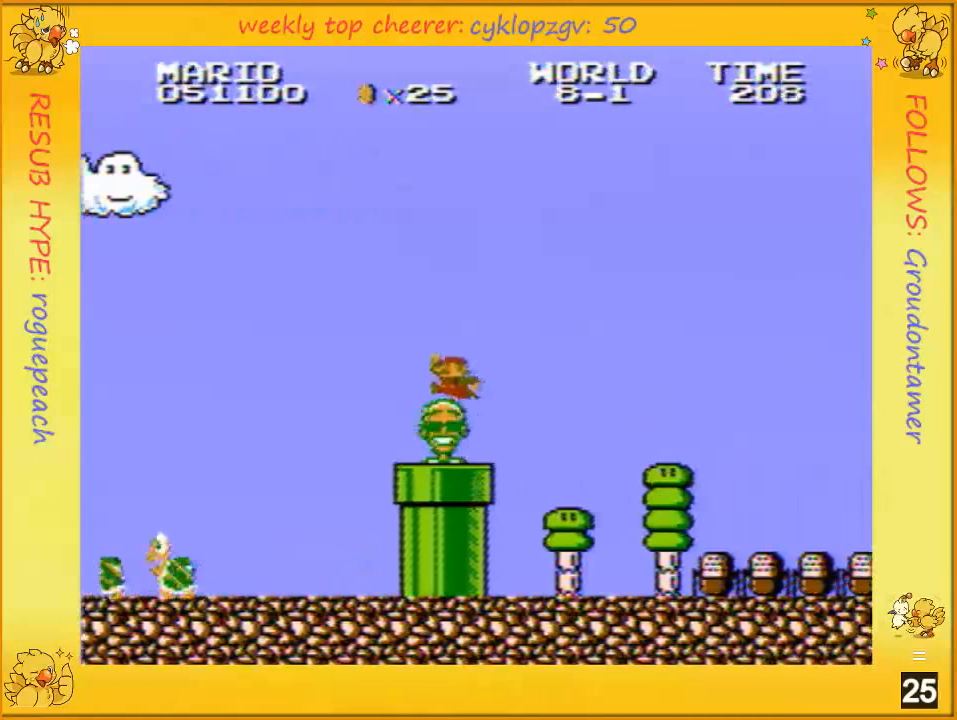
{"buttons": ["B", "DPAD_RIGHT"], "events": [[183, "A", "up"], [317, "DPAD_UP", "up"]]}
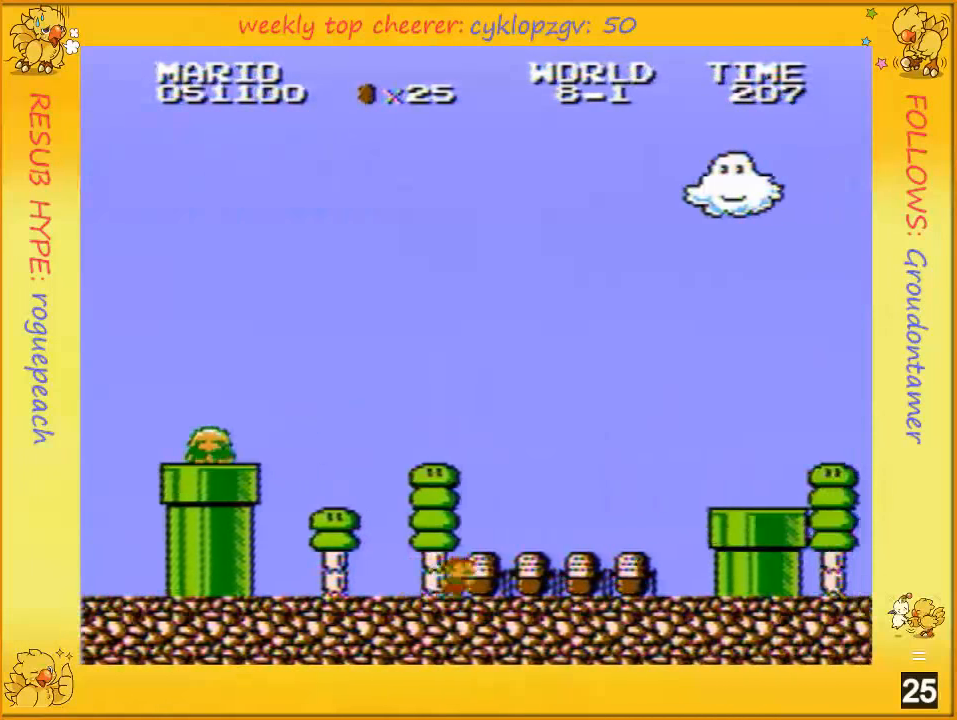
{"buttons": ["A", "B", "DPAD_RIGHT"], "events": [[433, "A", "down"]]}
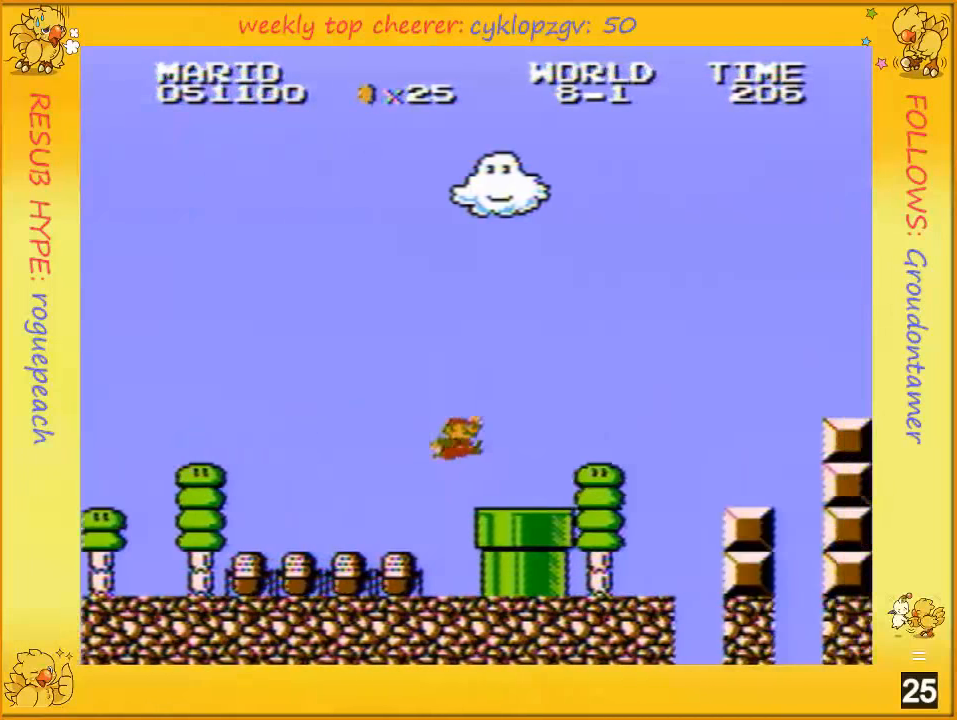
{"buttons": ["A", "B", "DPAD_RIGHT"], "events": [[83, "A", "up"], [367, "A", "down"]]}
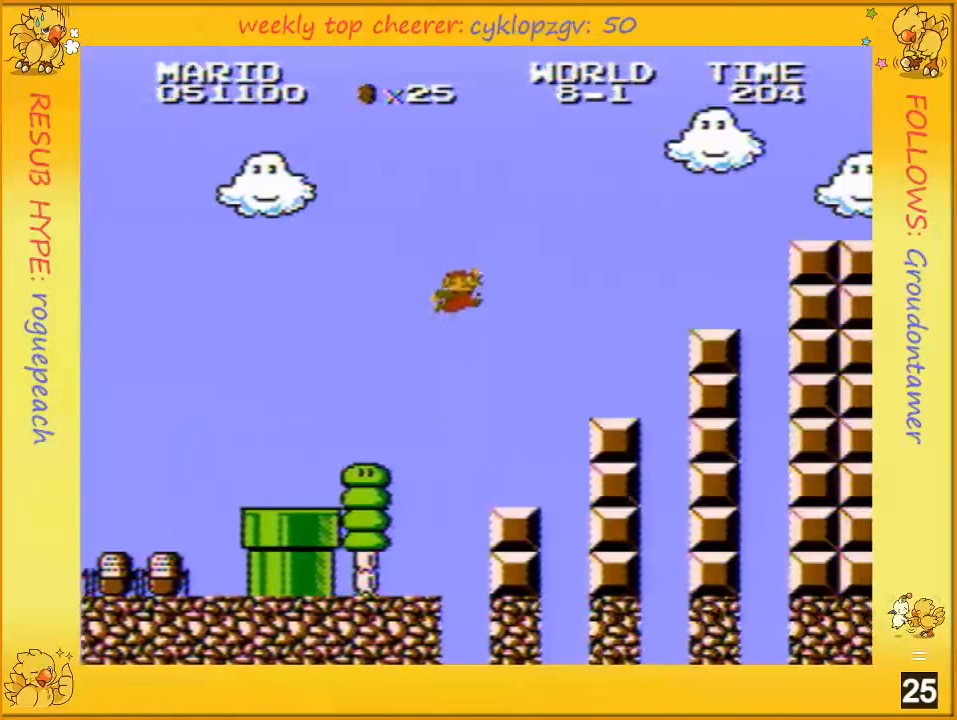
{"buttons": ["B", "DPAD_RIGHT"], "events": [[217, "A", "up"]]}
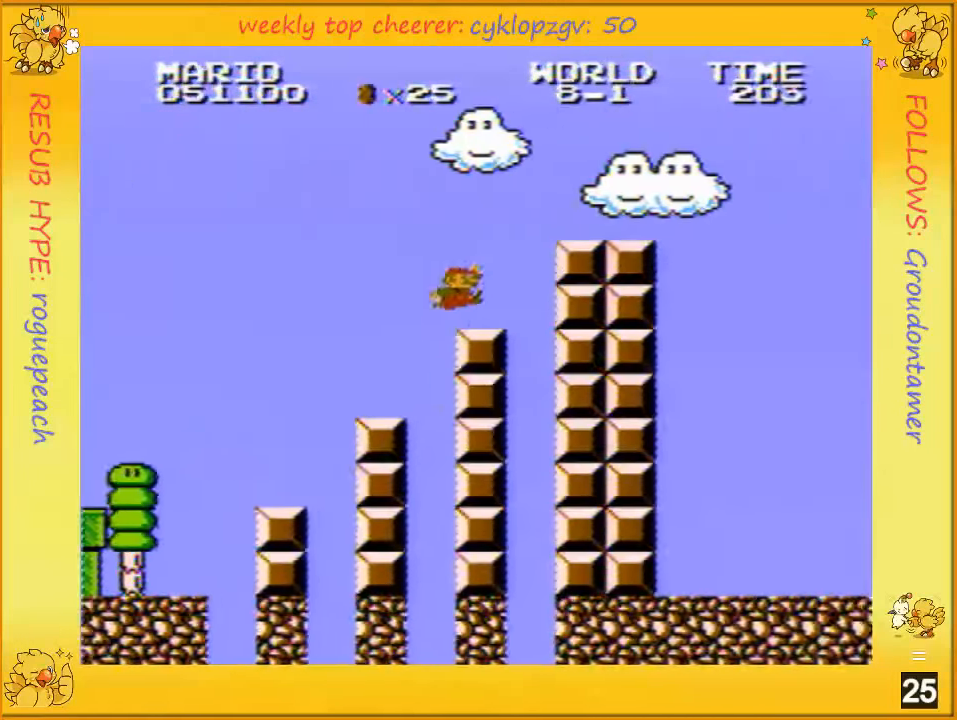
{"buttons": ["B", "DPAD_RIGHT"], "events": [[83, "A", "down"], [350, "A", "up"]]}
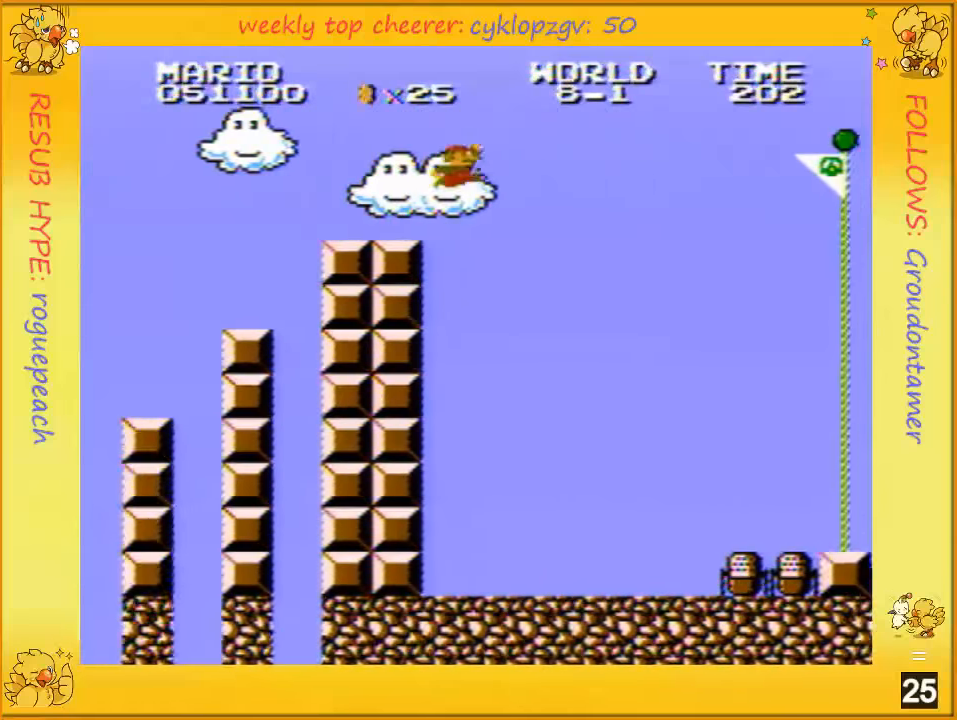
{"buttons": ["A", "B", "DPAD_RIGHT"], "events": [[150, "A", "down"], [367, "DPAD_UP", "down"], [434, "DPAD_UP", "up"]]}
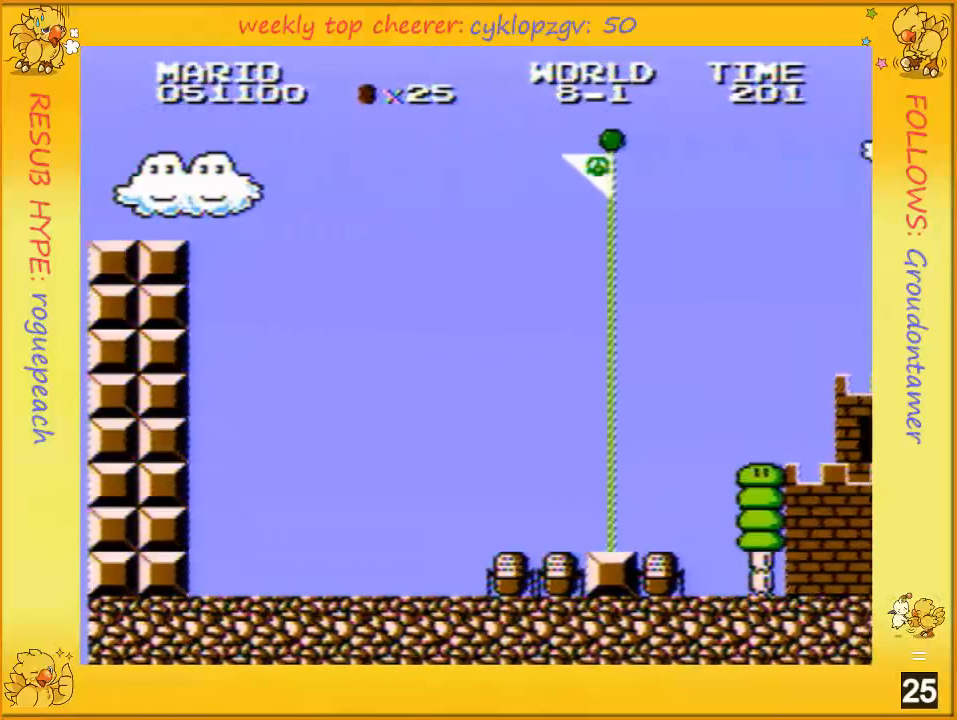
{"buttons": [], "events": [[434, "A", "up"], [434, "B", "up"], [434, "DPAD_RIGHT", "up"]]}
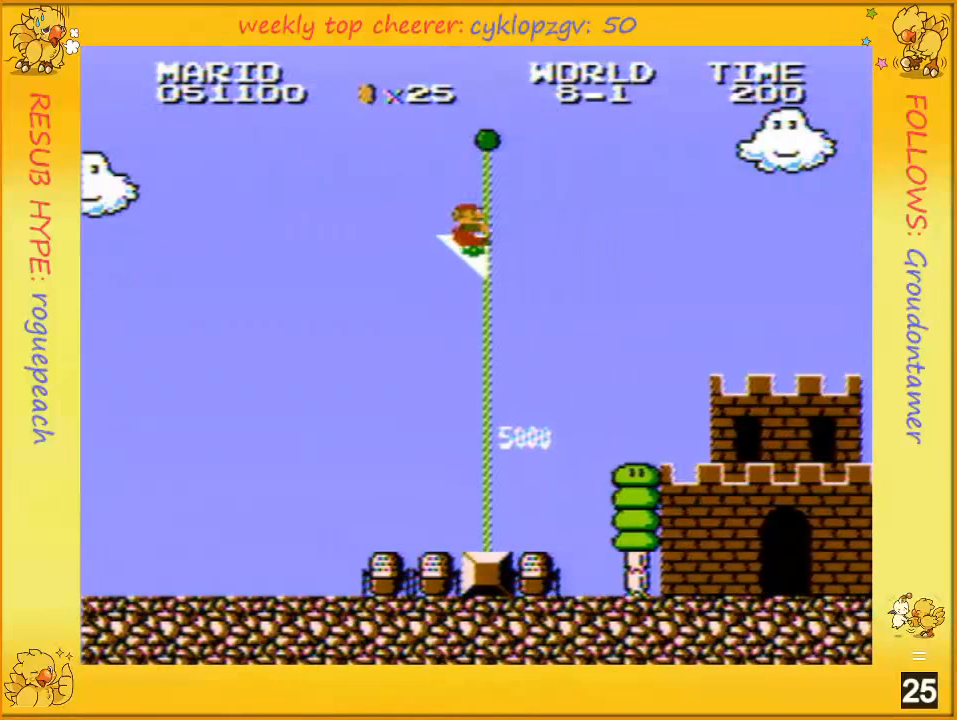
{"buttons": [], "events": []}
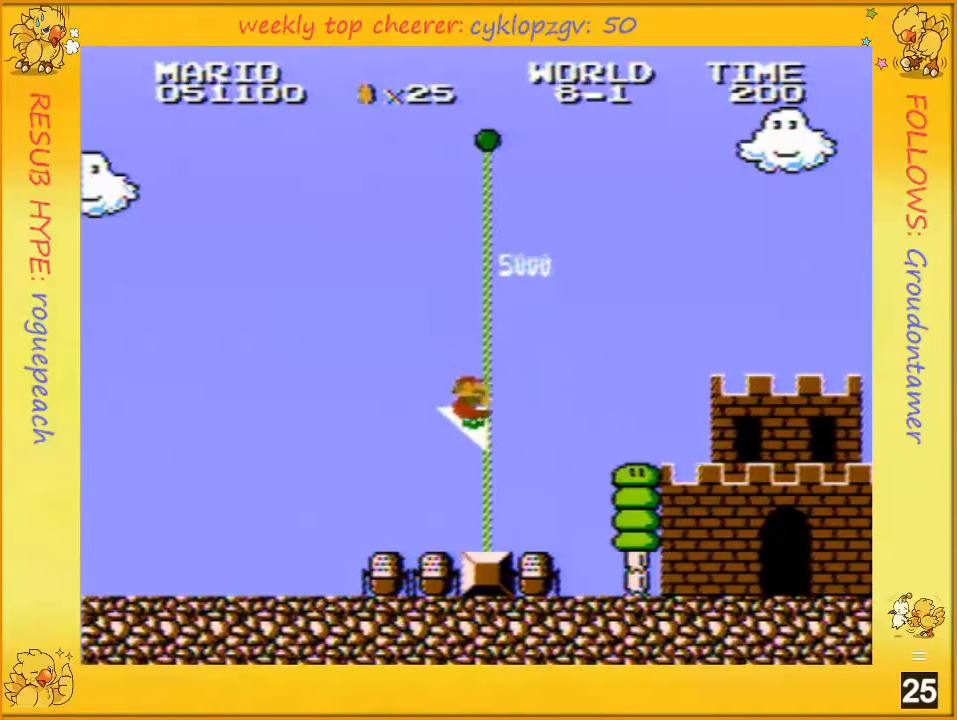
{"buttons": [], "events": []}
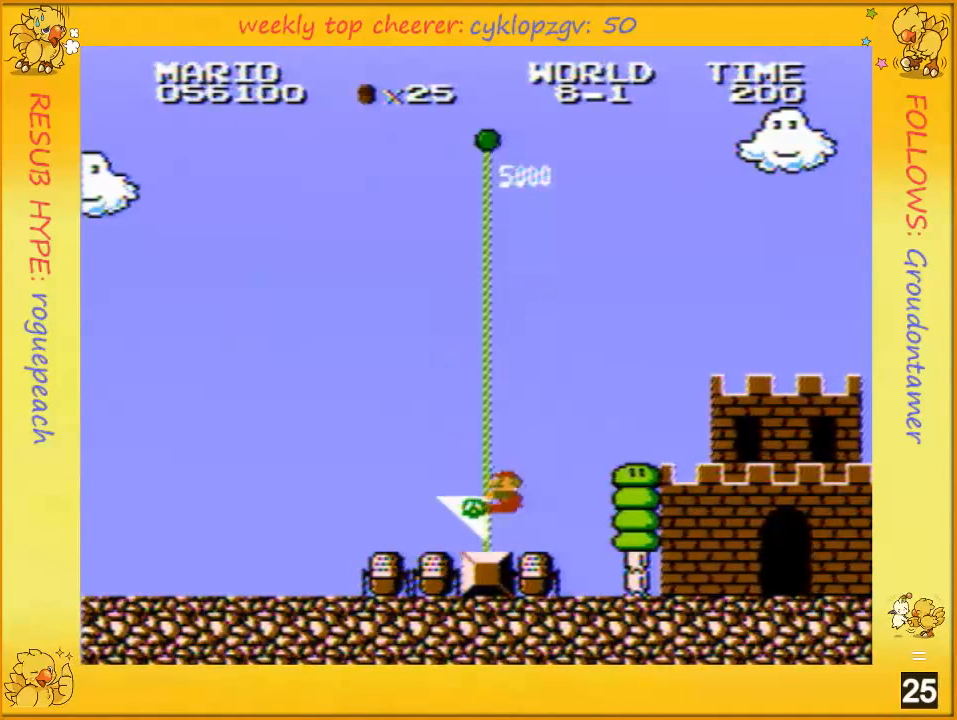
{"buttons": [], "events": []}
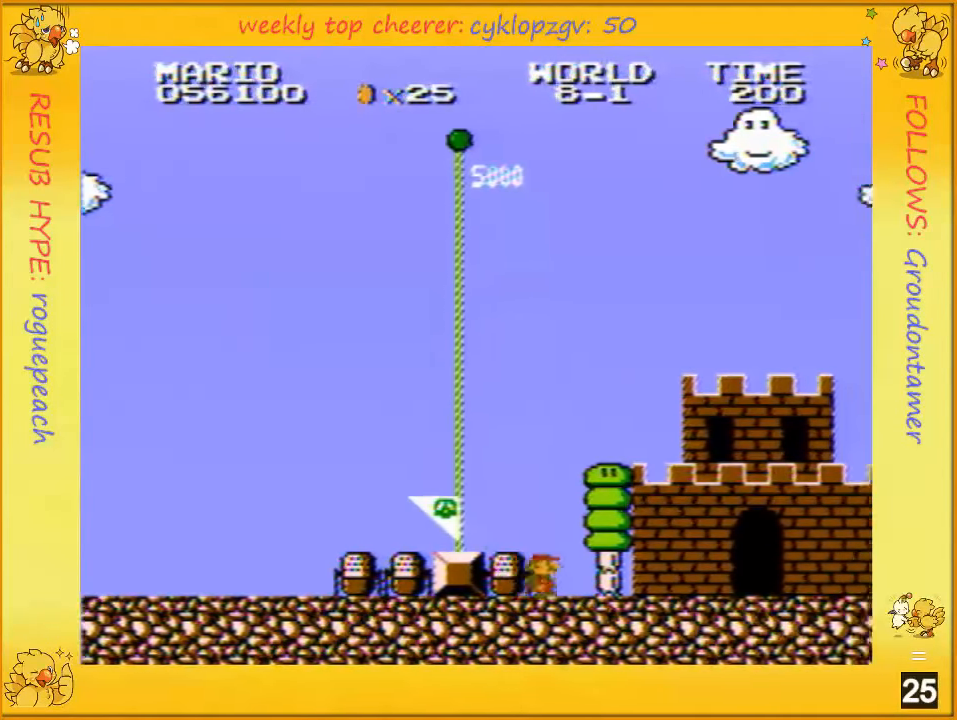
{"buttons": [], "events": []}
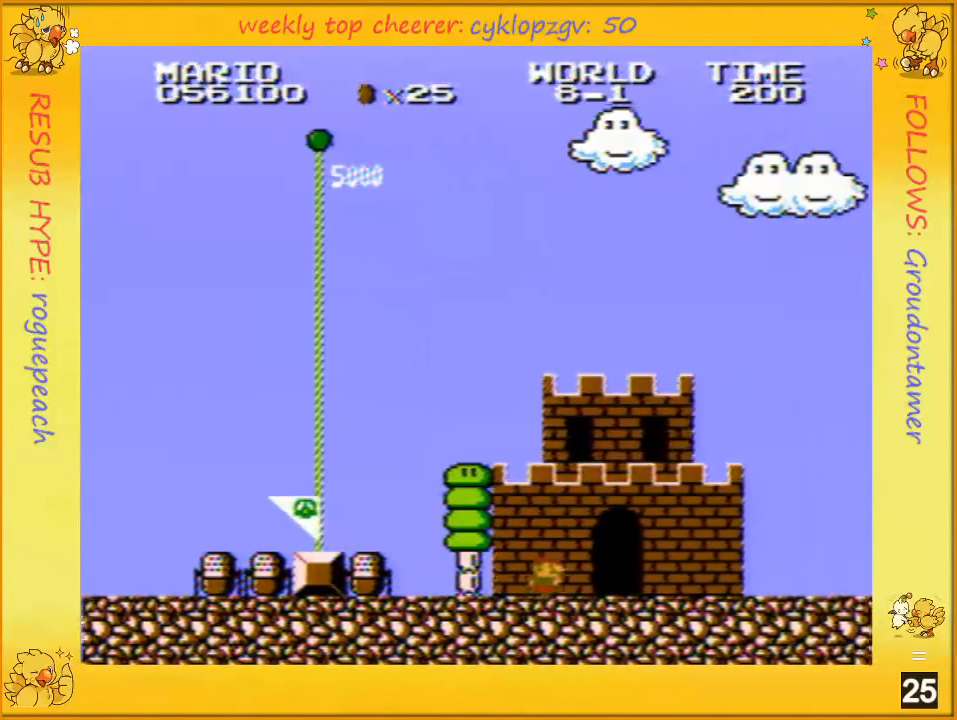
{"buttons": [], "events": []}
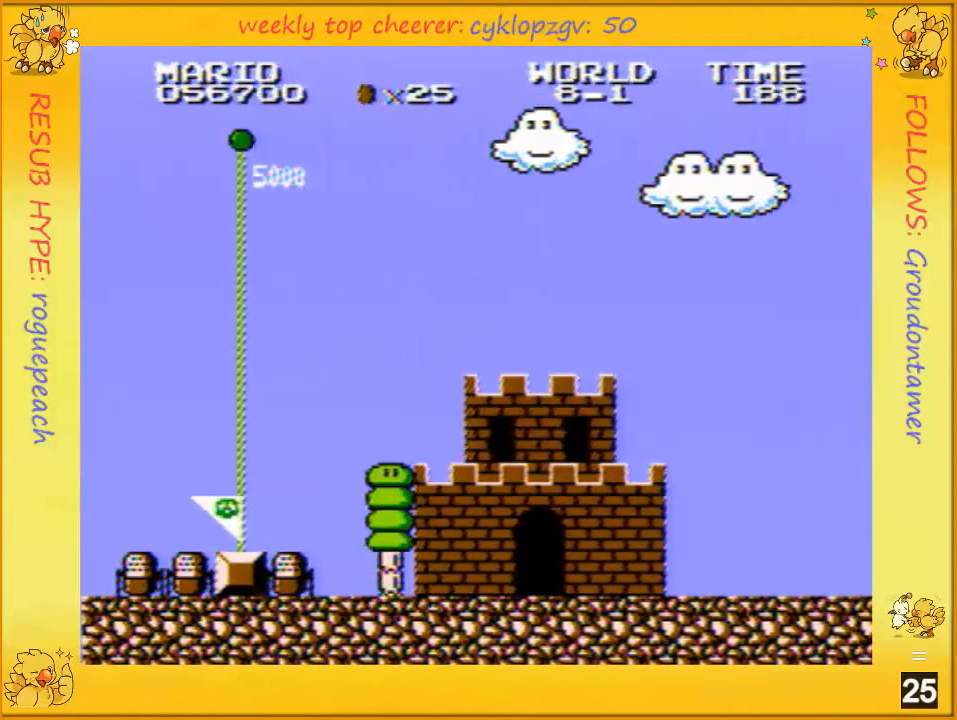
{"buttons": [], "events": []}
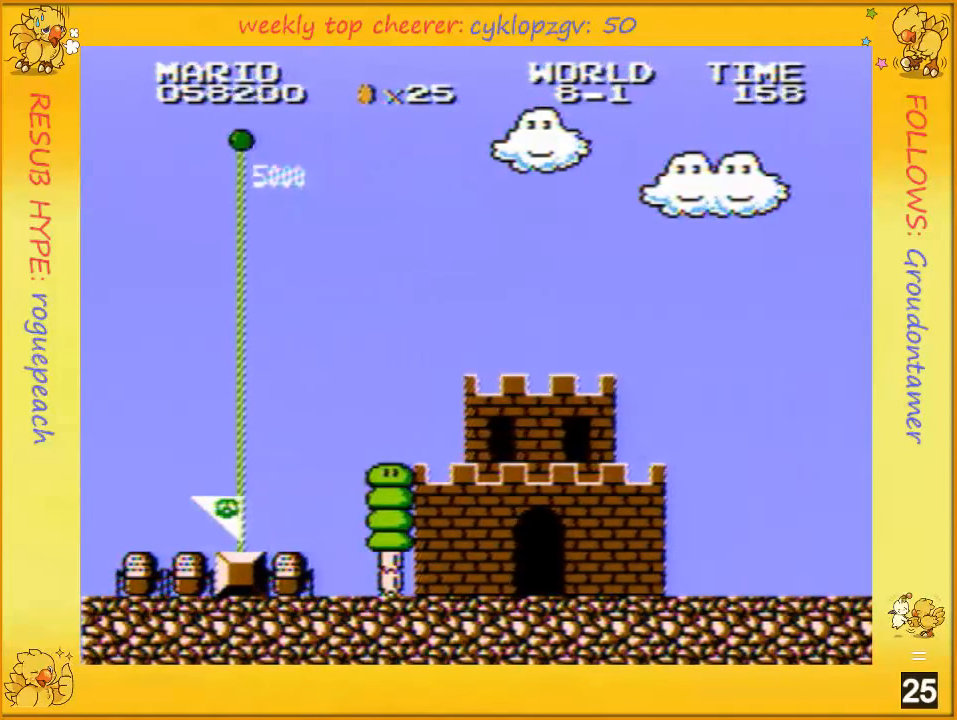
{"buttons": [], "events": []}
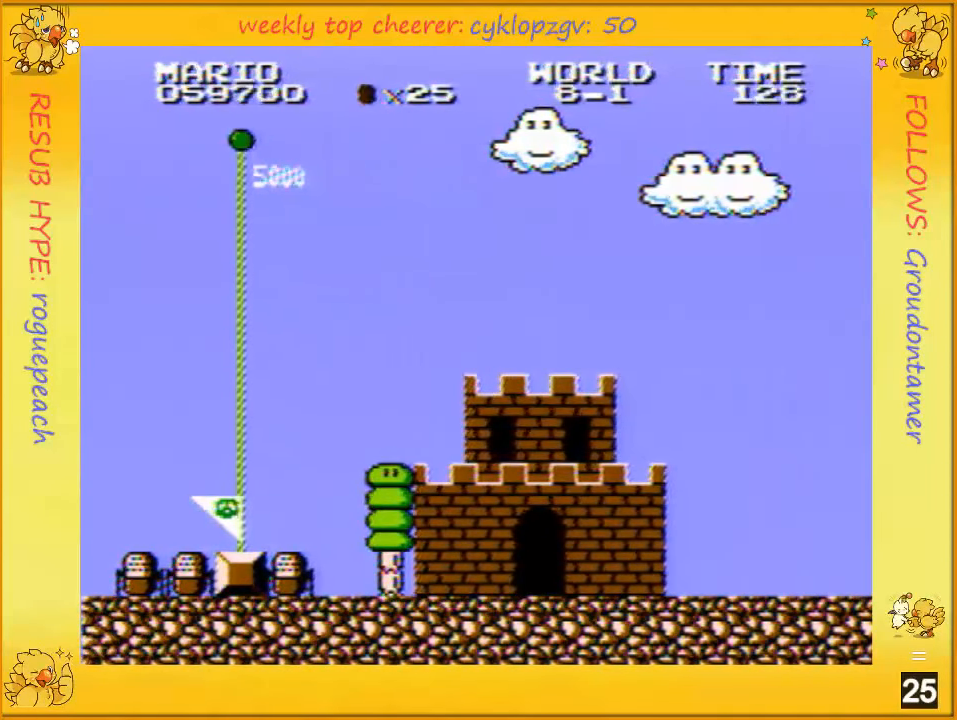
{"buttons": [], "events": []}
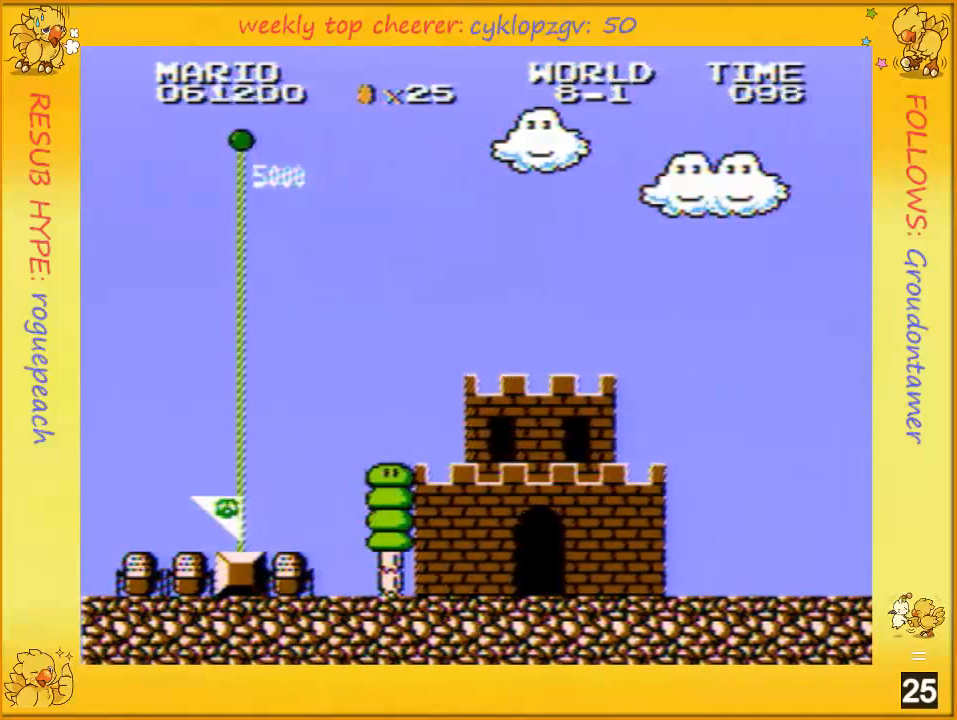
{"buttons": [], "events": []}
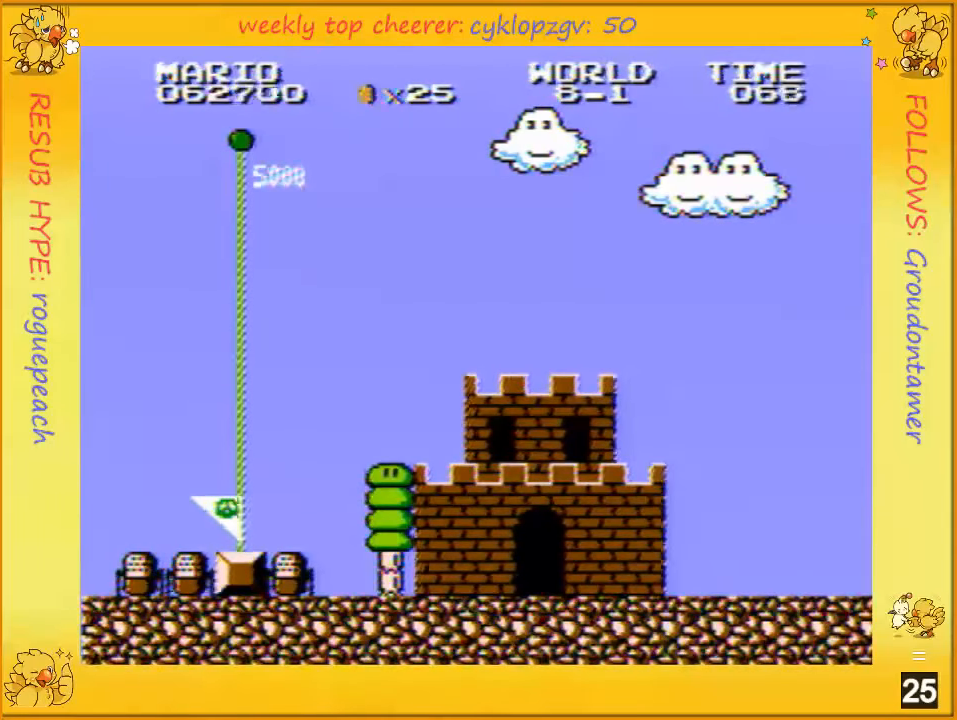
{"buttons": [], "events": [[316, "A", "down"], [350, "A", "up"], [433, "A", "down"], [466, "A", "up"]]}
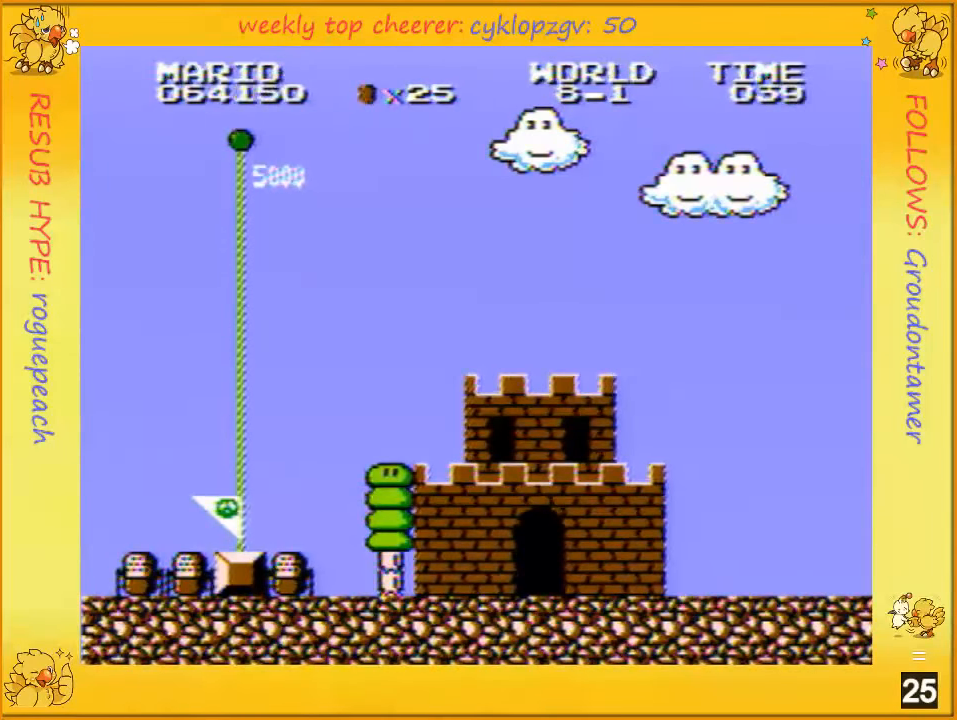
{"buttons": [], "events": [[100, "A", "down"], [150, "A", "up"]]}